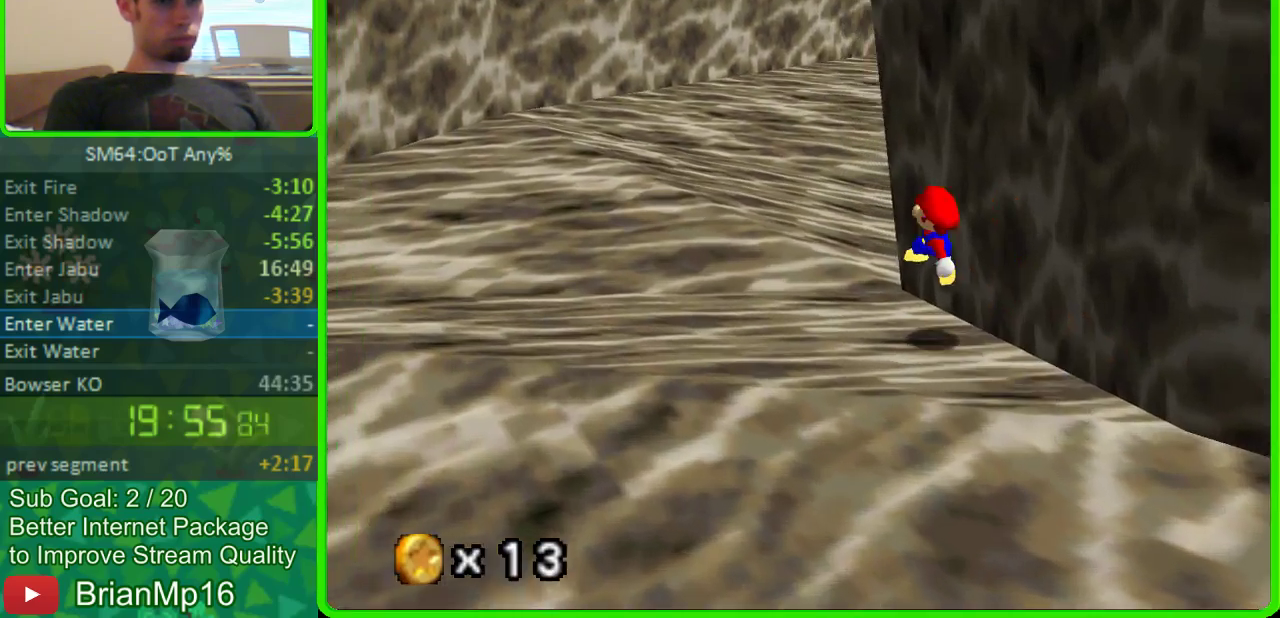
Gameplay with a controller (Nintendo layout); each line is a JSON object with the inputs held at the frame after it. "events" lists button and stick changes between this image and that frame as [ms after this image, input, new state], when the widget could be followed in between. Not read: L3 R3.
{"buttons": [], "left_stick": "up", "events": [[133, "left_stick", "up"], [300, "A", "down"], [367, "A", "up"]]}
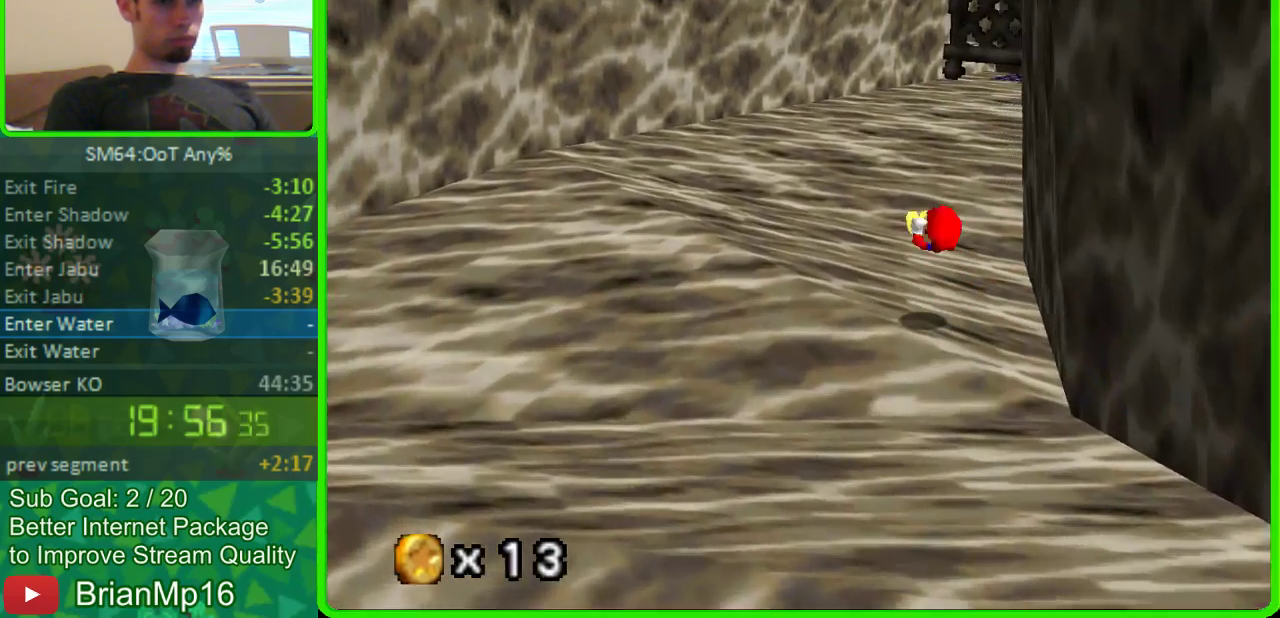
{"buttons": [], "left_stick": "up-right", "events": [[300, "left_stick", "up-right"]]}
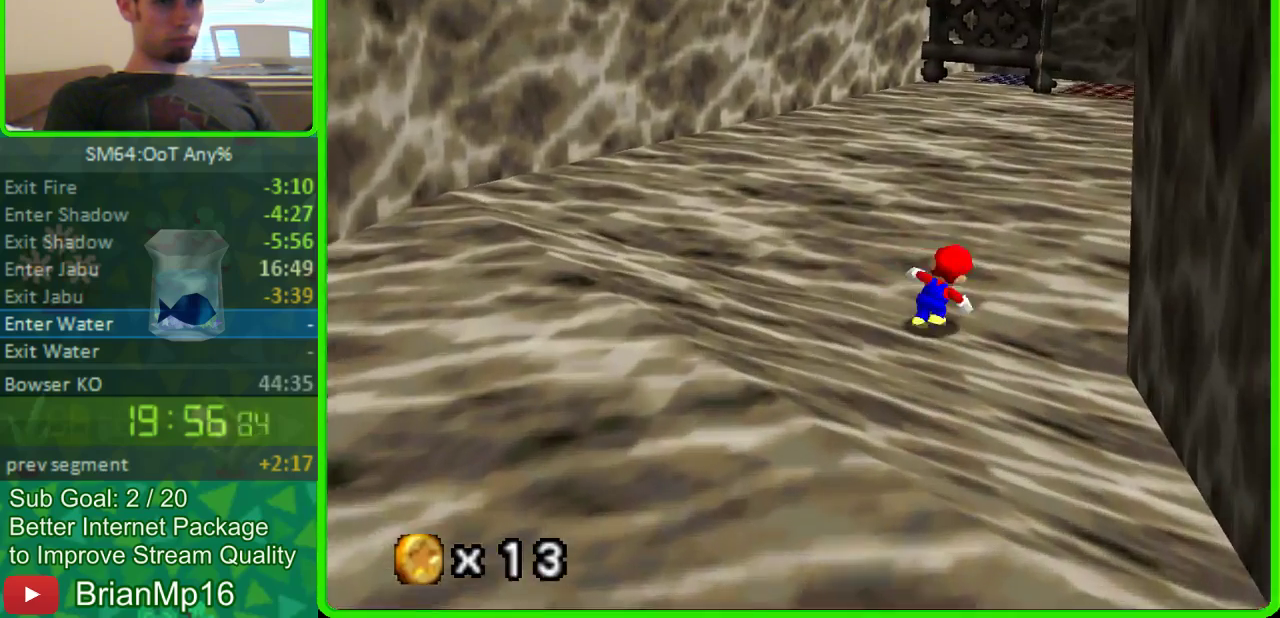
{"buttons": [], "left_stick": "up", "events": [[167, "left_stick", "up"]]}
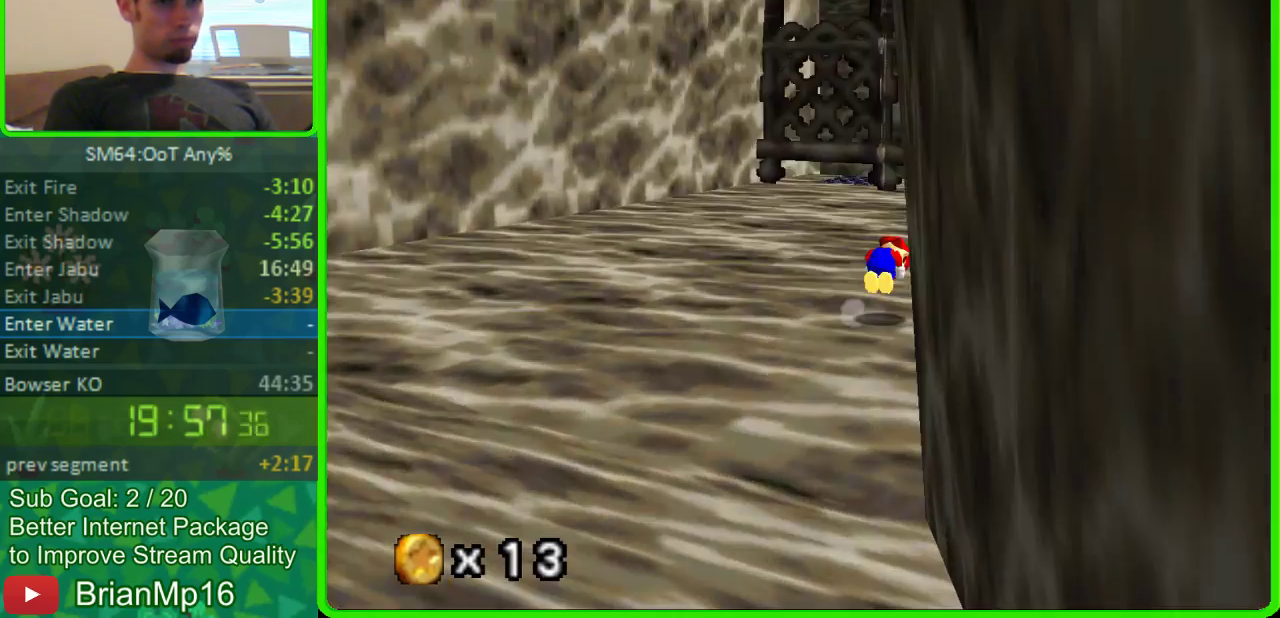
{"buttons": [], "left_stick": "up-left", "events": [[100, "left_stick", "up-left"]]}
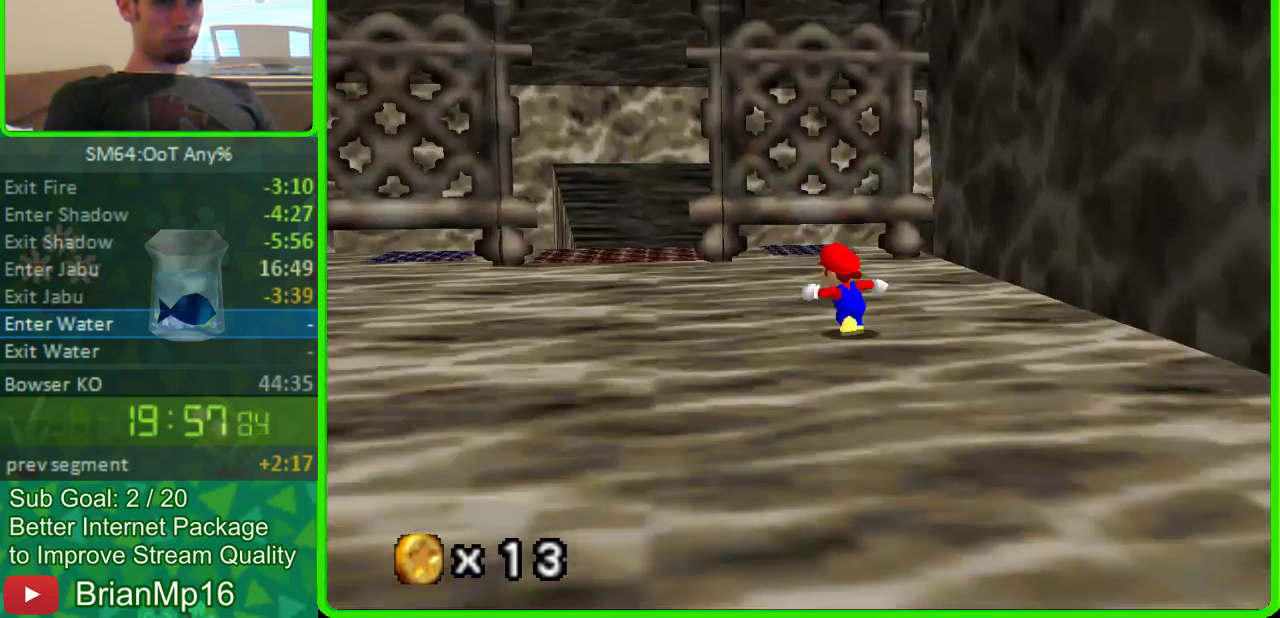
{"buttons": [], "left_stick": "up-left"}
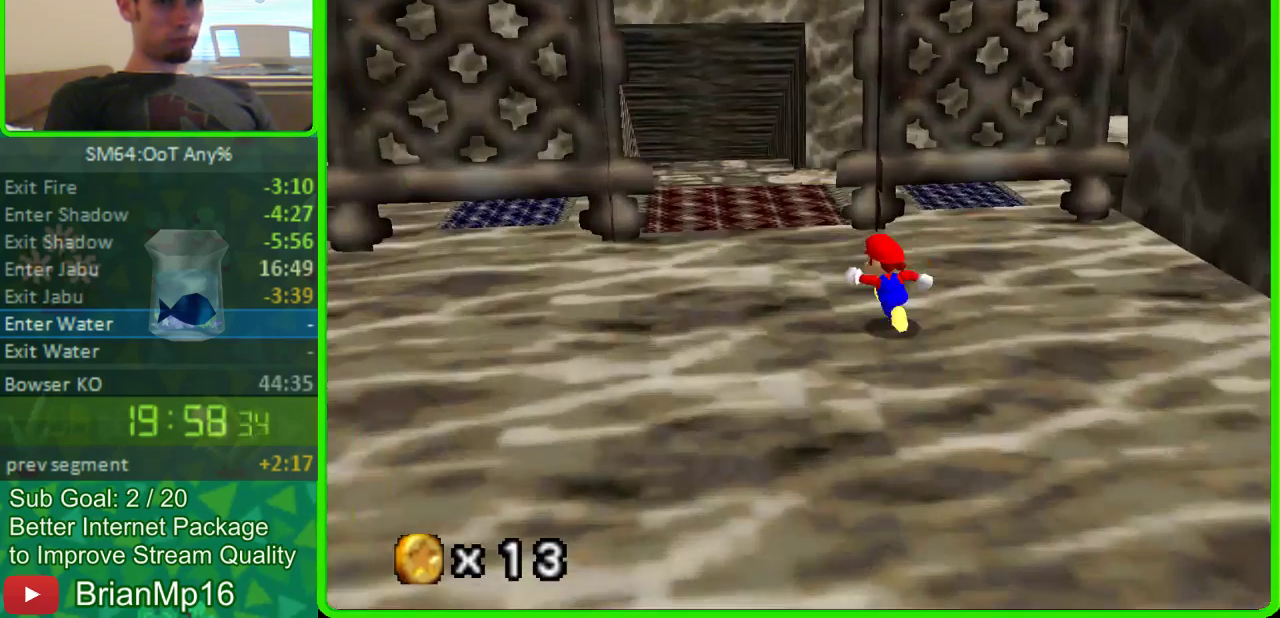
{"buttons": ["C_LEFT"], "left_stick": "up-left"}
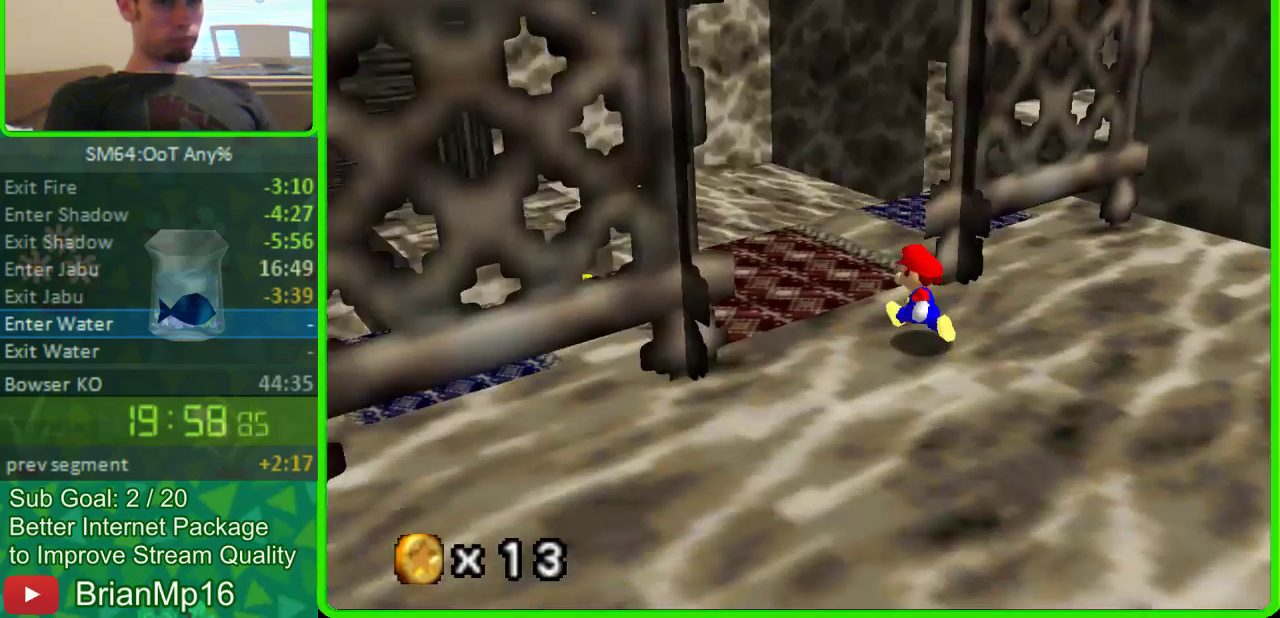
{"buttons": [], "left_stick": "up", "events": [[33, "C_LEFT", "up"], [33, "left_stick", "down-right"], [267, "left_stick", "up-left"], [333, "left_stick", "up"]]}
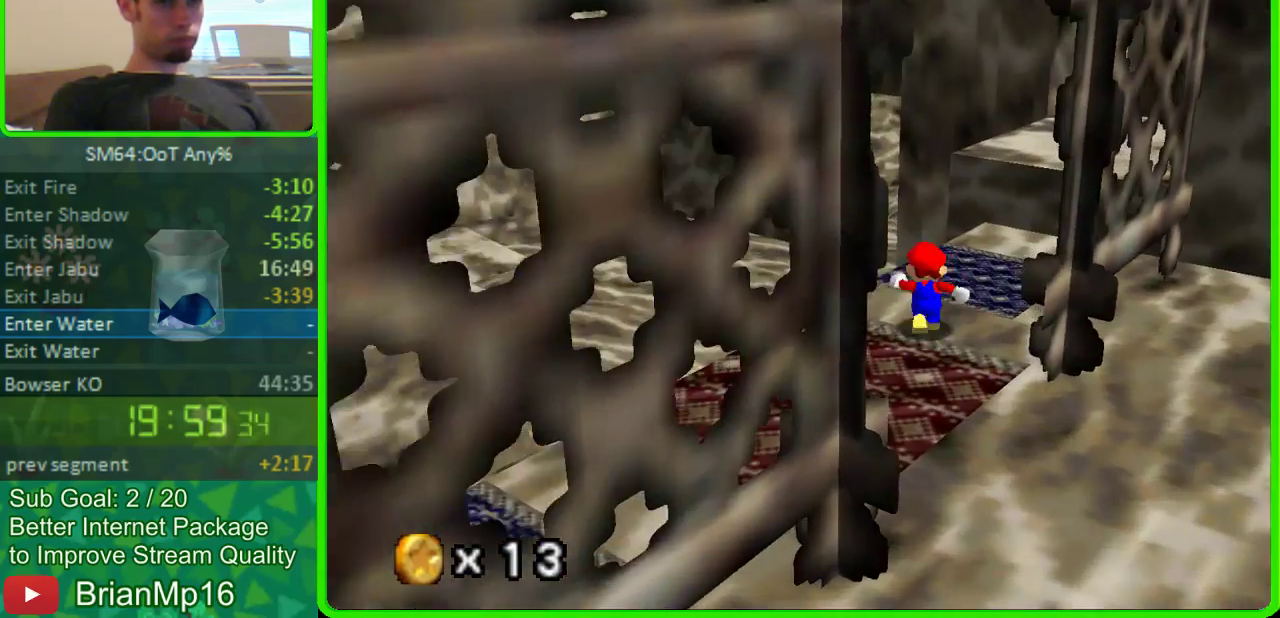
{"buttons": [], "left_stick": "up", "events": []}
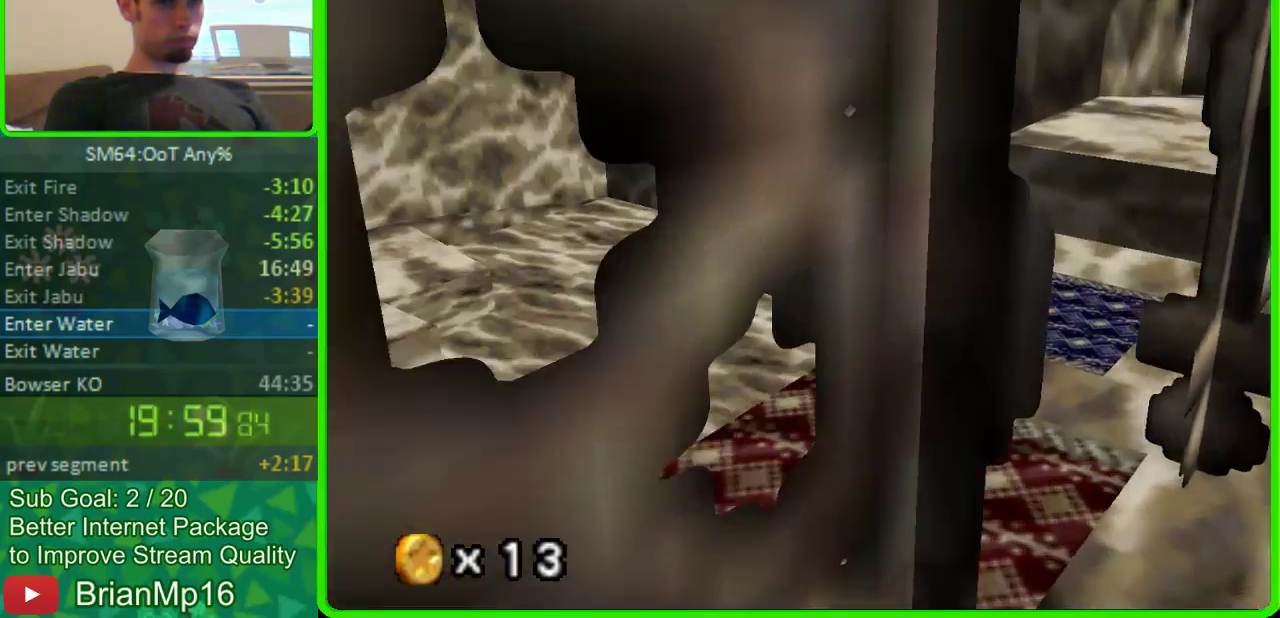
{"buttons": ["A"], "left_stick": "up", "events": [[433, "A", "down"]]}
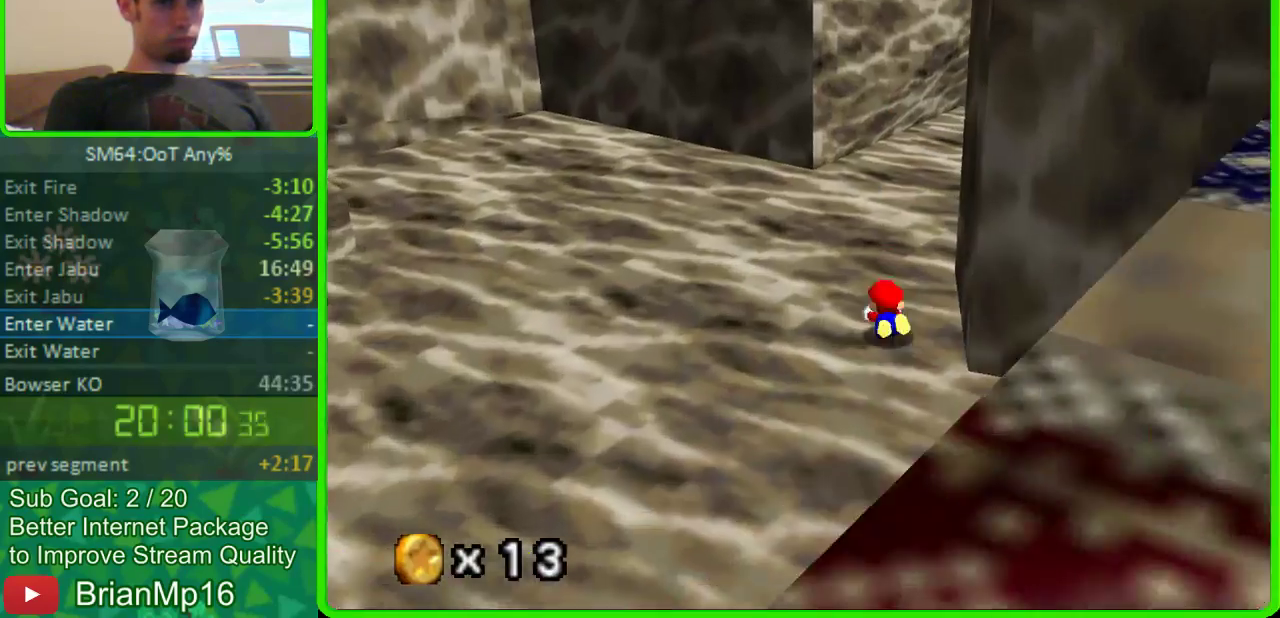
{"buttons": [], "left_stick": "up-right"}
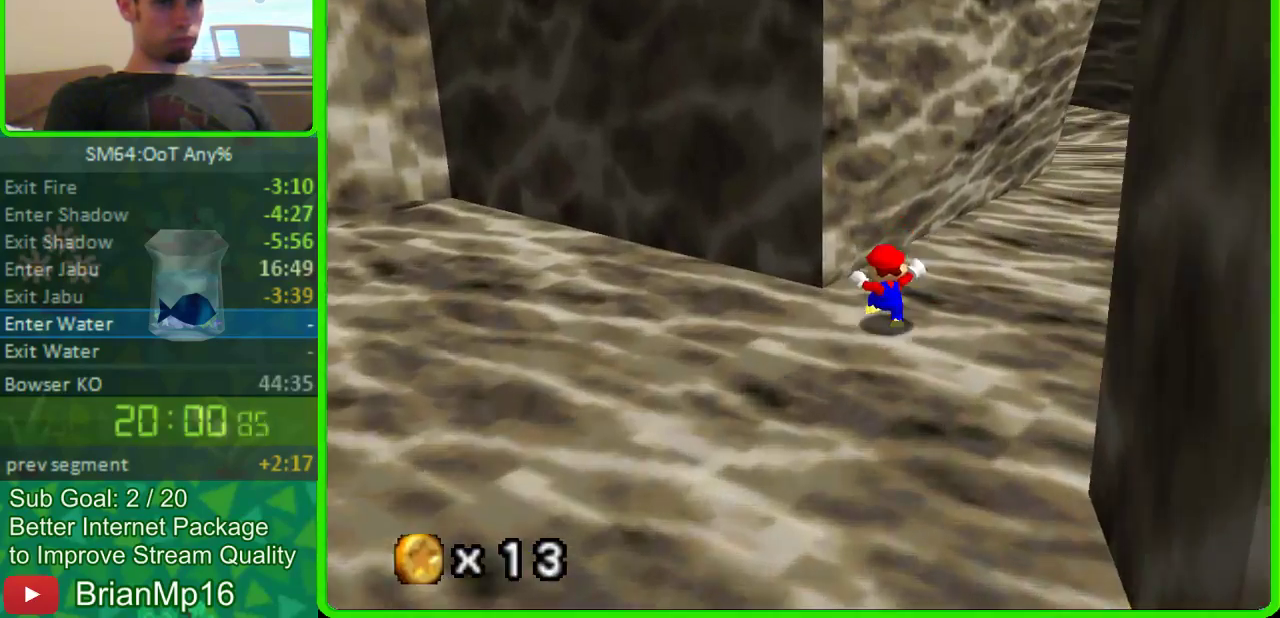
{"buttons": [], "left_stick": "up-right"}
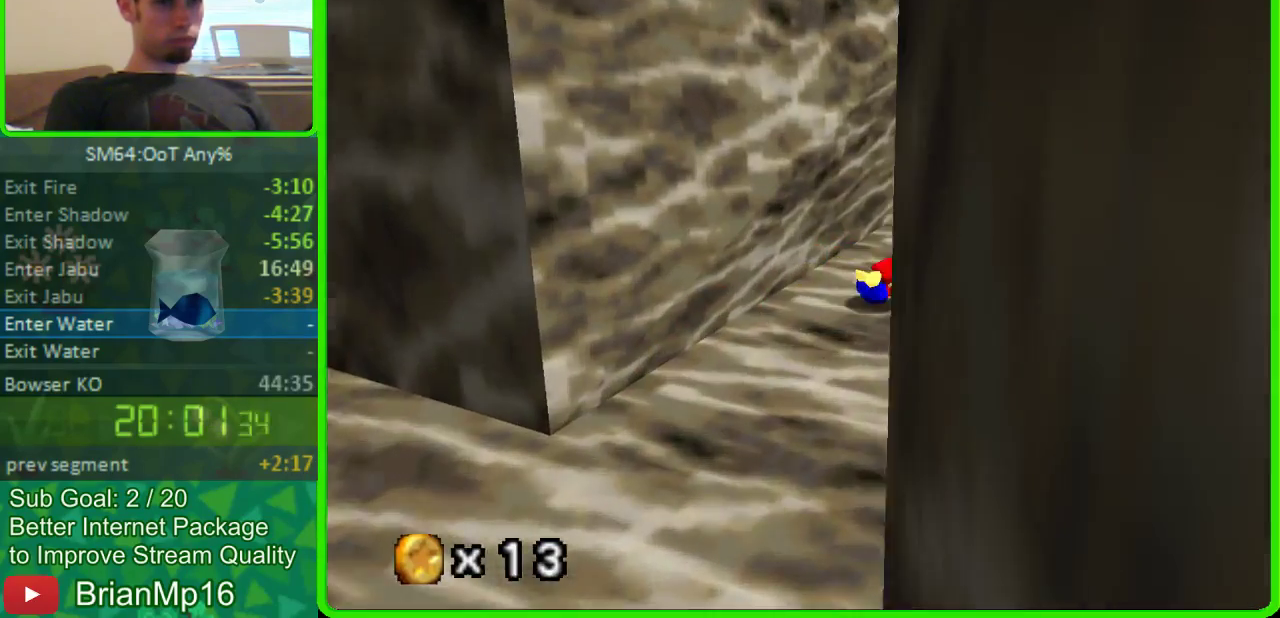
{"buttons": ["C_RIGHT"], "left_stick": "up", "events": [[267, "left_stick", "up"], [300, "C_RIGHT", "down"]]}
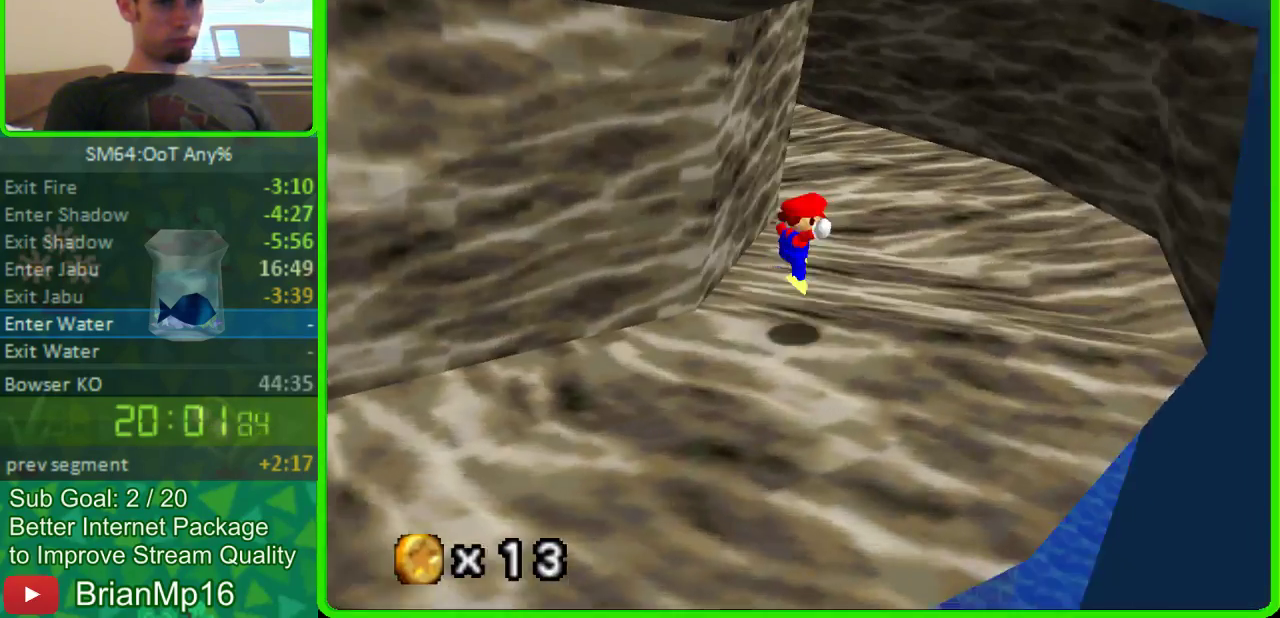
{"buttons": [], "left_stick": "up", "events": [[33, "C_RIGHT", "up"], [100, "left_stick", "up-right"], [300, "left_stick", "up"]]}
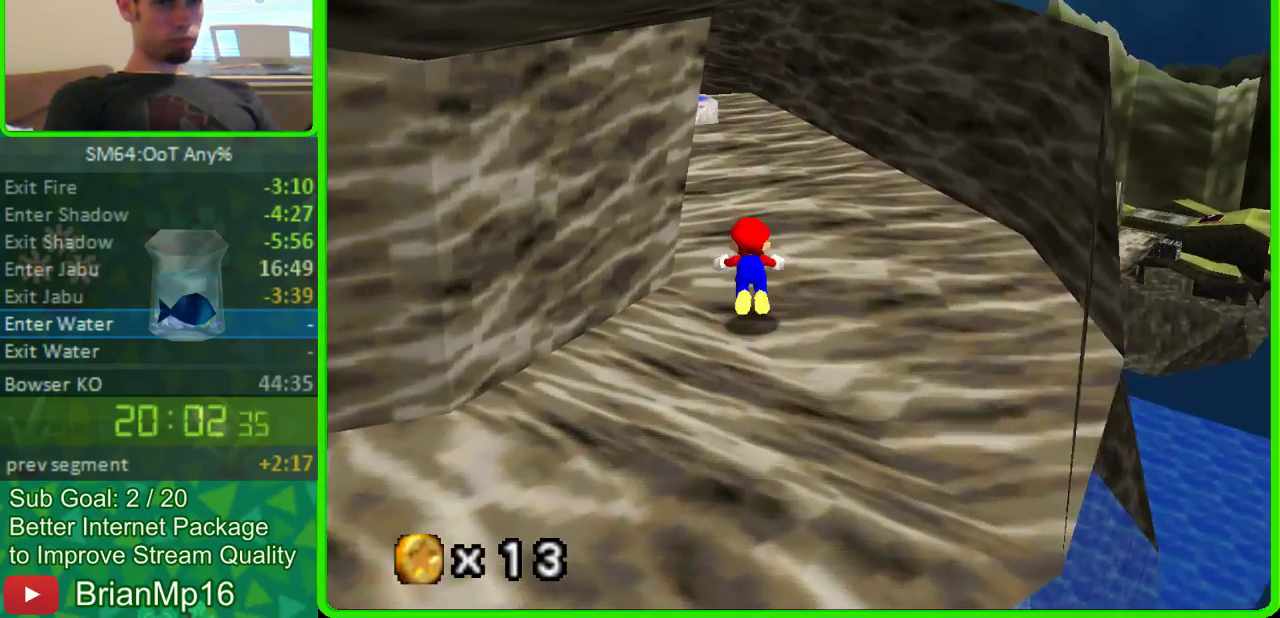
{"buttons": [], "left_stick": "up", "events": []}
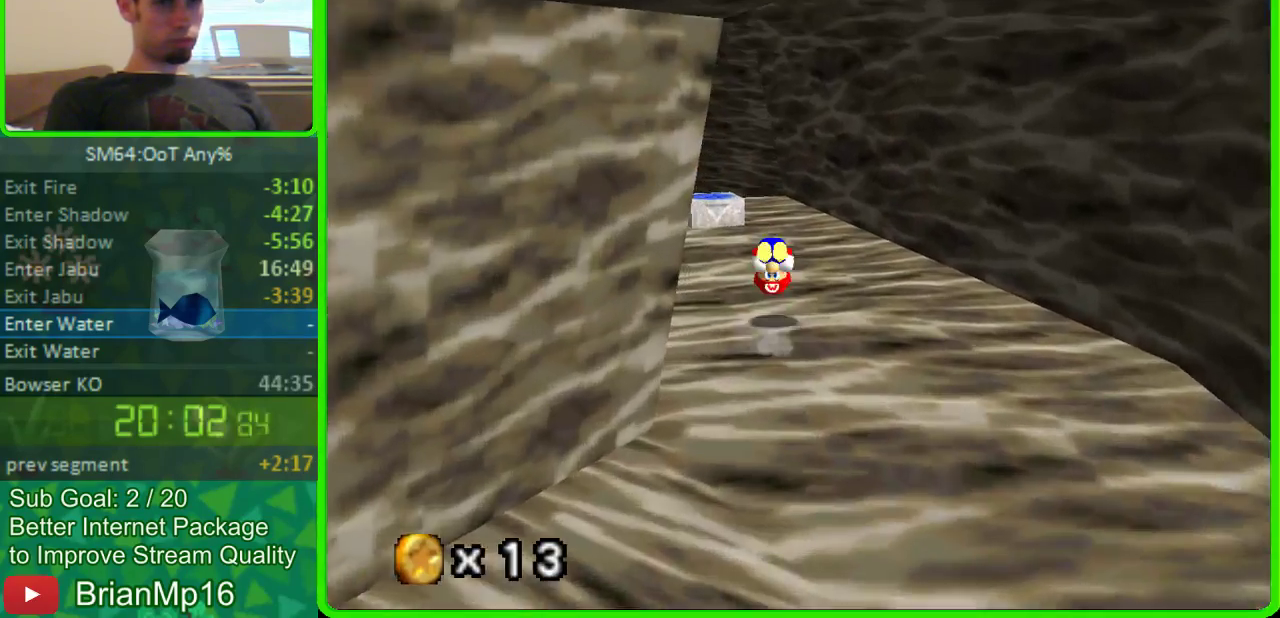
{"buttons": [], "left_stick": "up", "events": []}
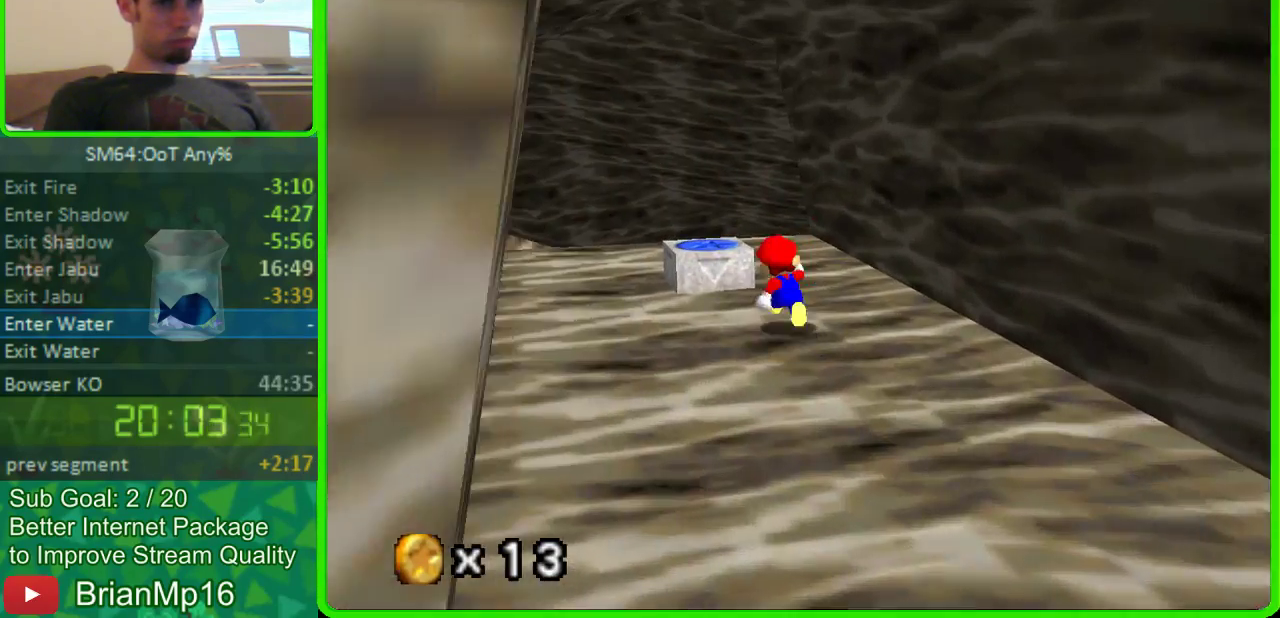
{"buttons": [], "left_stick": "up-left", "events": [[100, "A", "down"], [333, "left_stick", "up-left"], [400, "A", "up"]]}
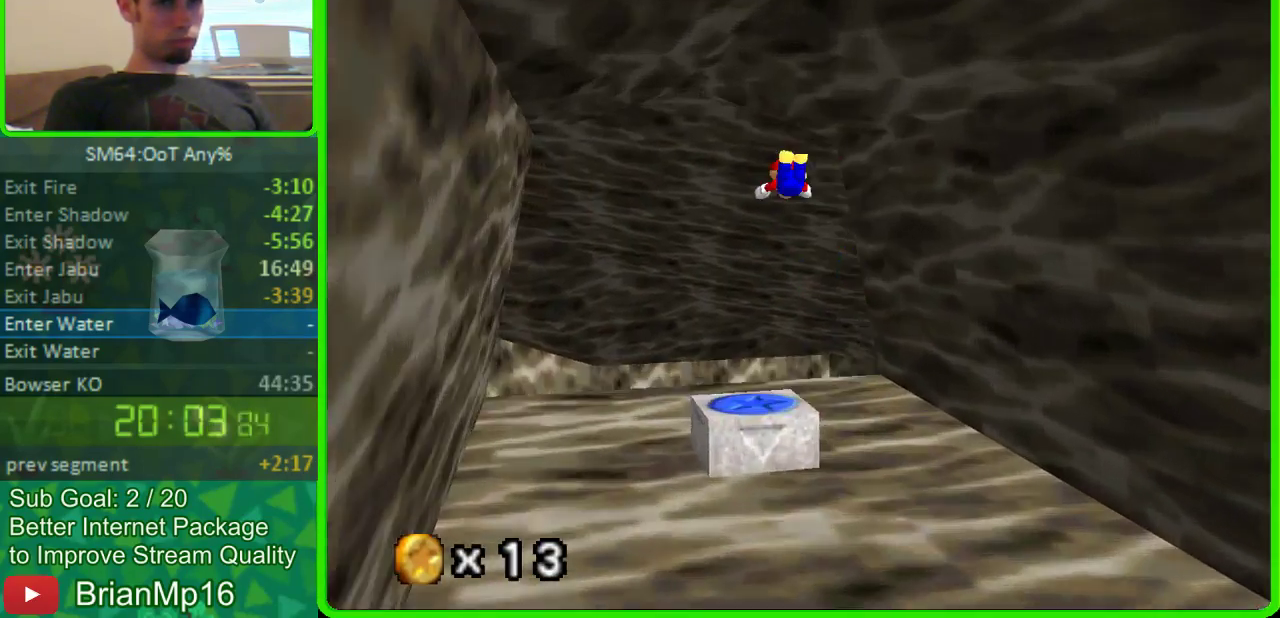
{"buttons": [], "left_stick": "up-left", "events": []}
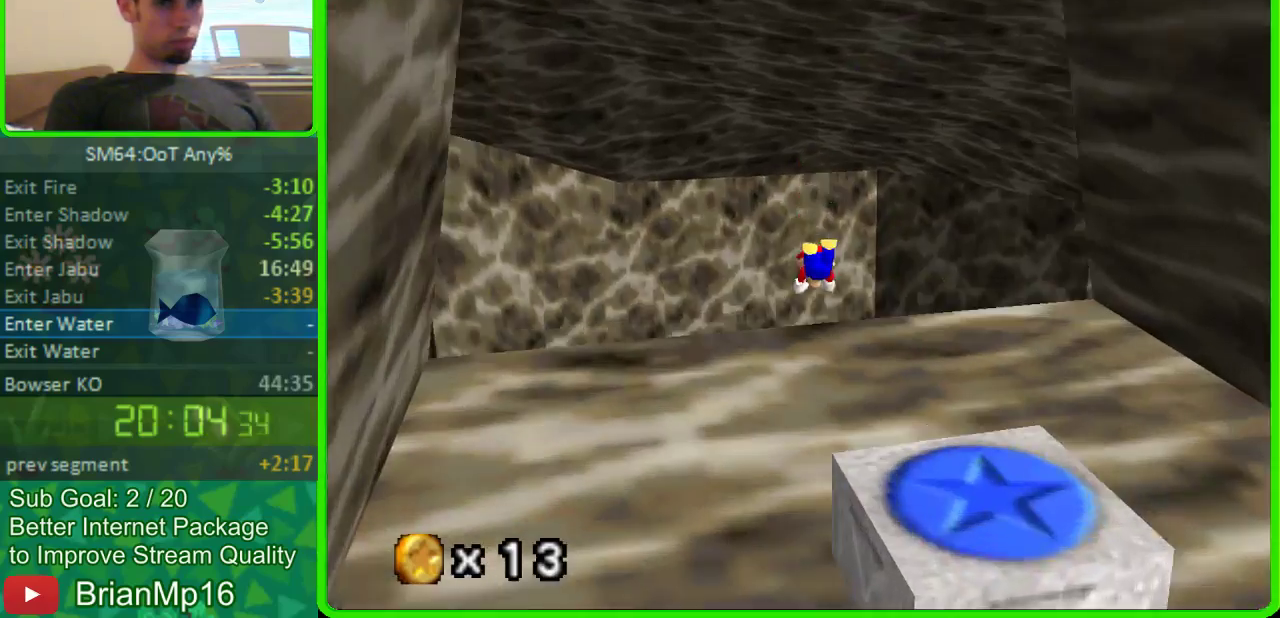
{"buttons": [], "left_stick": "up-left", "events": []}
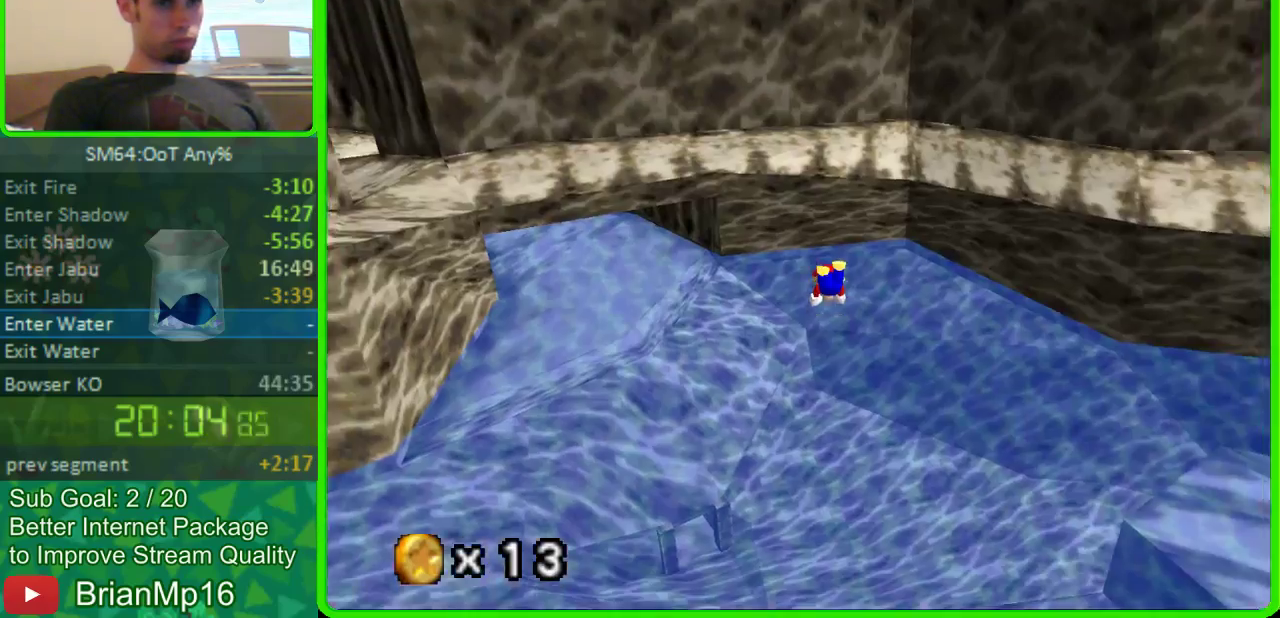
{"buttons": [], "left_stick": "up-left", "events": []}
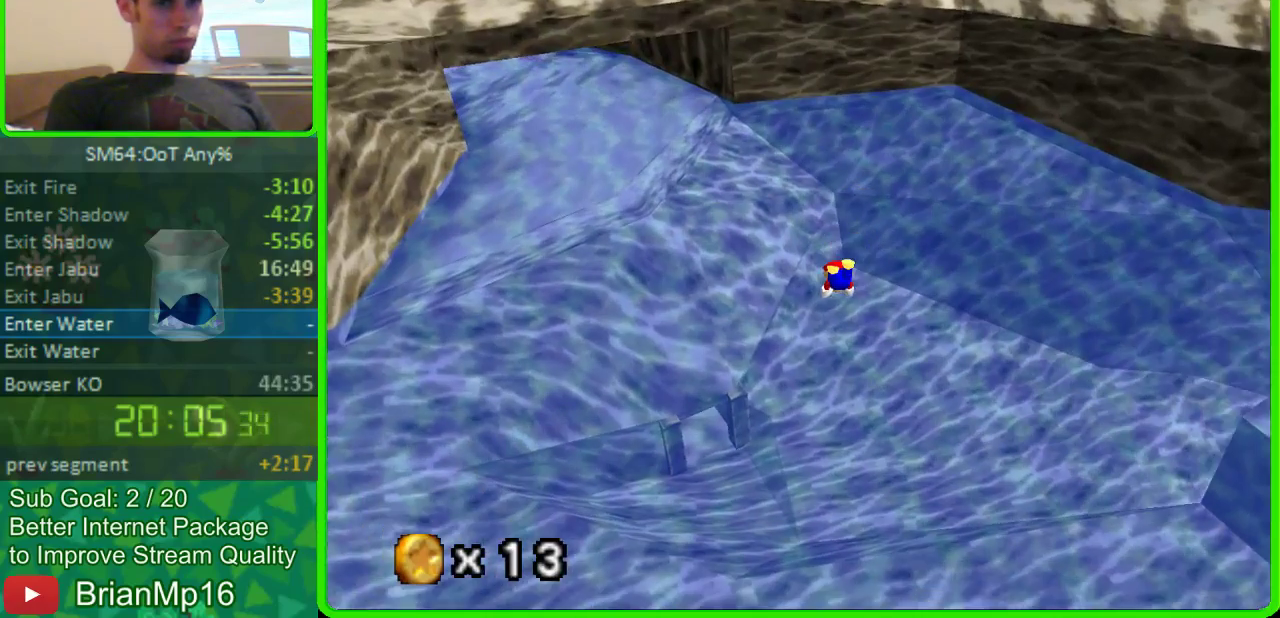
{"buttons": [], "left_stick": "up-left", "events": []}
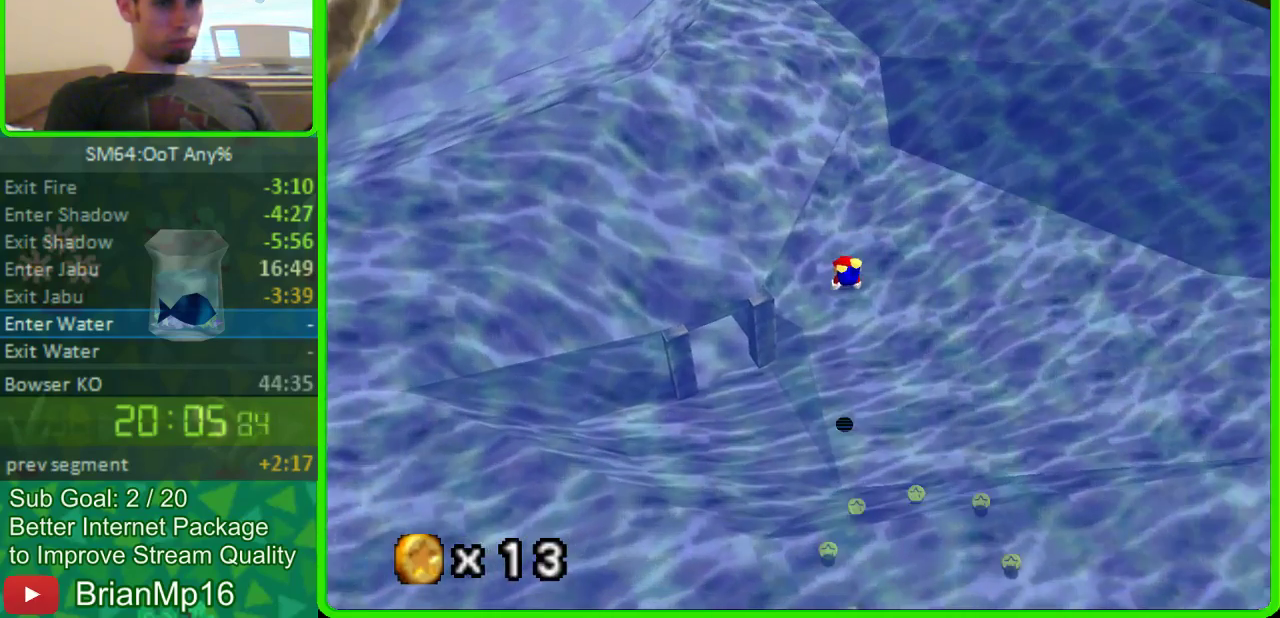
{"buttons": [], "left_stick": "up-left", "events": []}
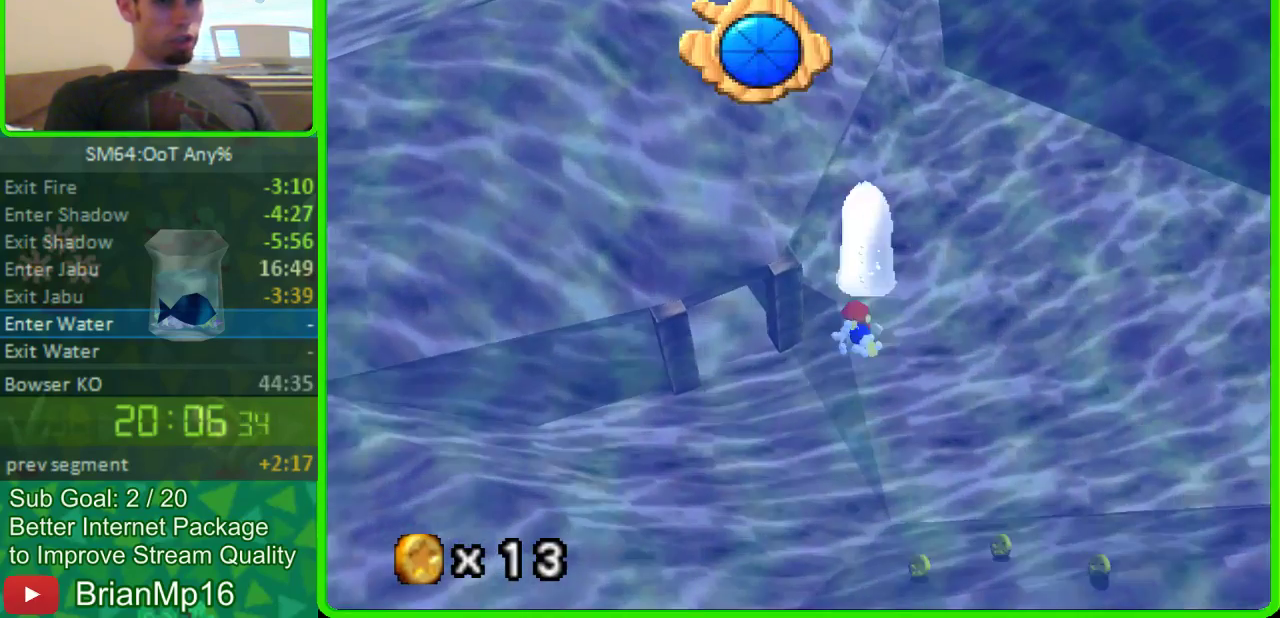
{"buttons": ["A"], "left_stick": "up-left", "events": [[400, "A", "down"]]}
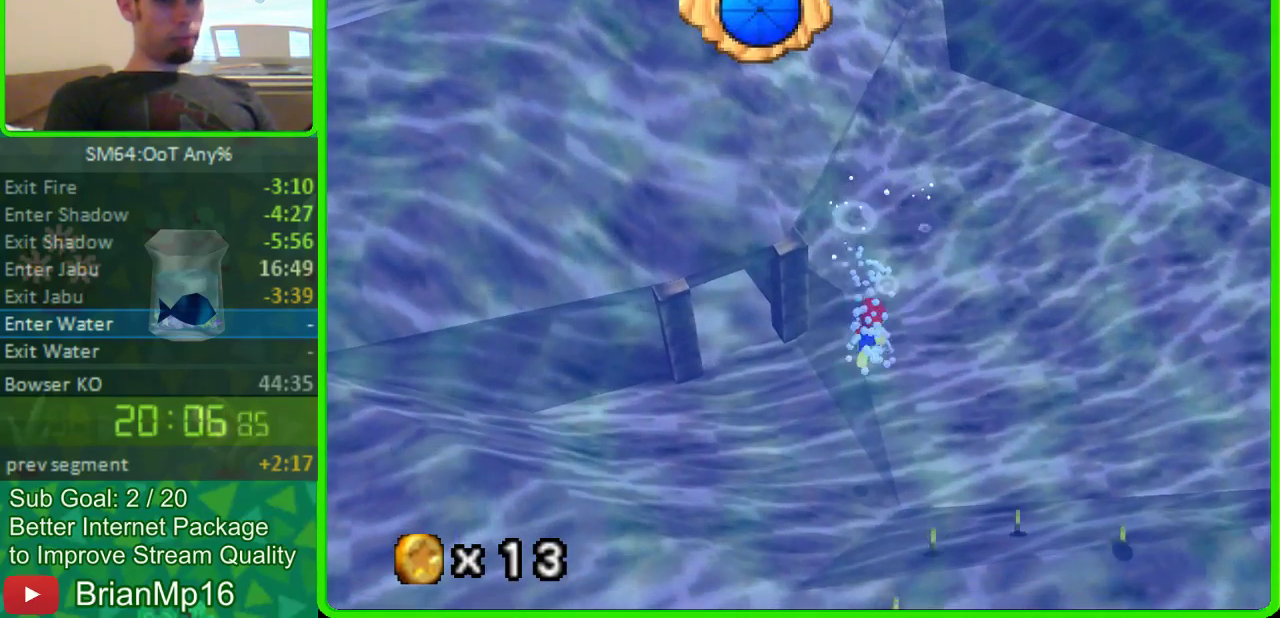
{"buttons": [], "left_stick": "up-left", "events": [[167, "left_stick", "down-right"], [300, "left_stick", "up-left"], [467, "A", "up"]]}
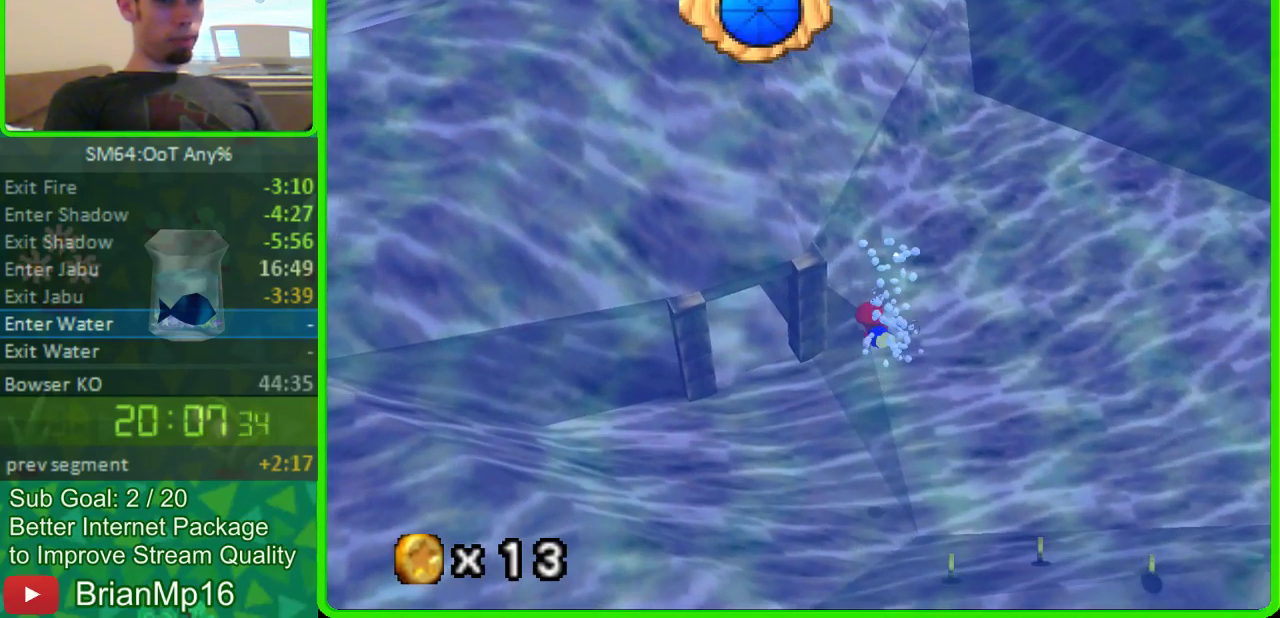
{"buttons": ["A"], "left_stick": "up", "events": [[200, "A", "down"], [200, "left_stick", "up"]]}
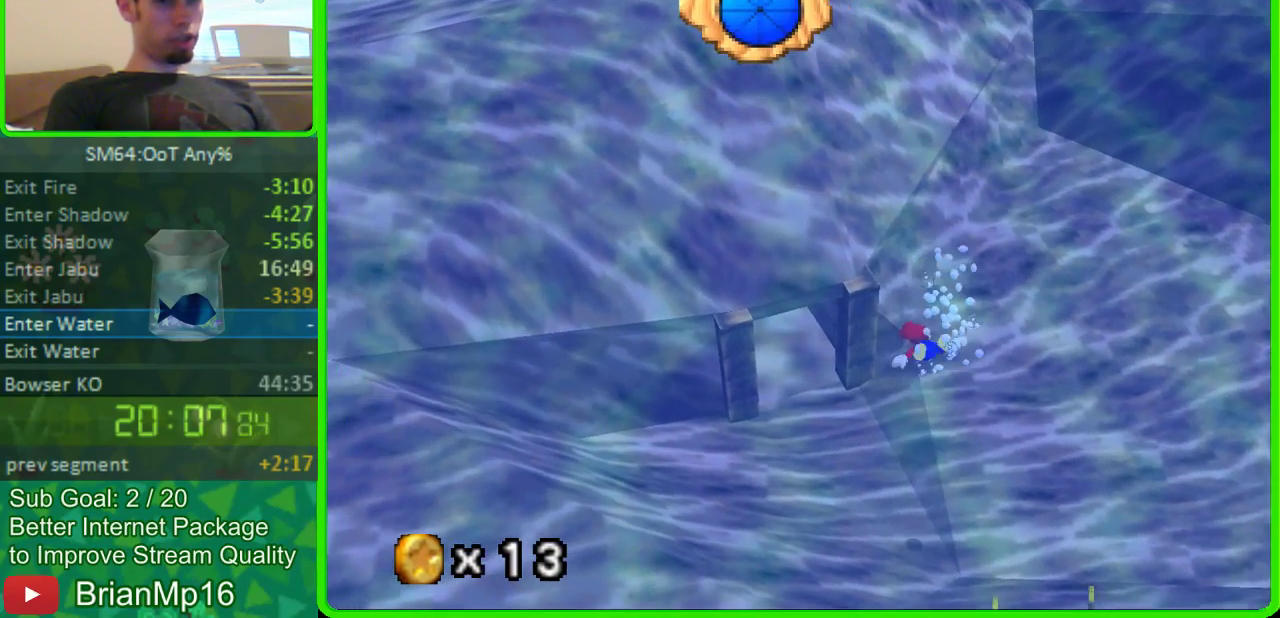
{"buttons": ["A"], "left_stick": "center", "events": [[100, "A", "up"], [300, "left_stick", "up-left"], [400, "A", "down"], [500, "left_stick", "center"]]}
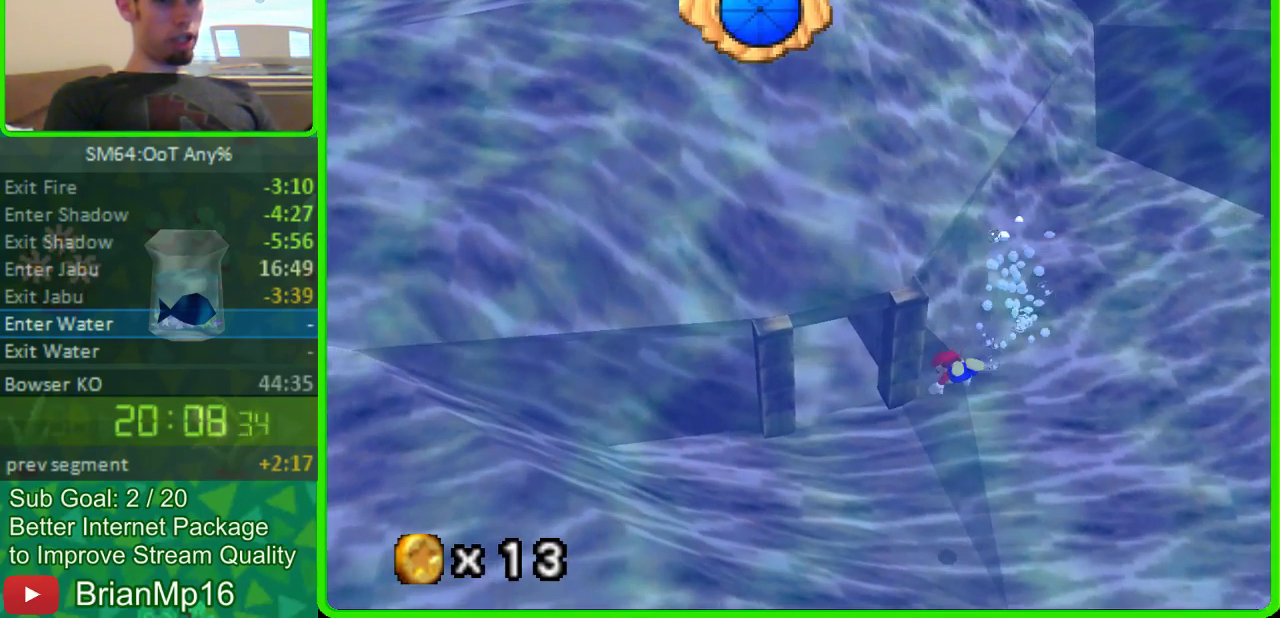
{"buttons": [], "left_stick": "up-left", "events": [[300, "left_stick", "up-left"], [400, "A", "up"]]}
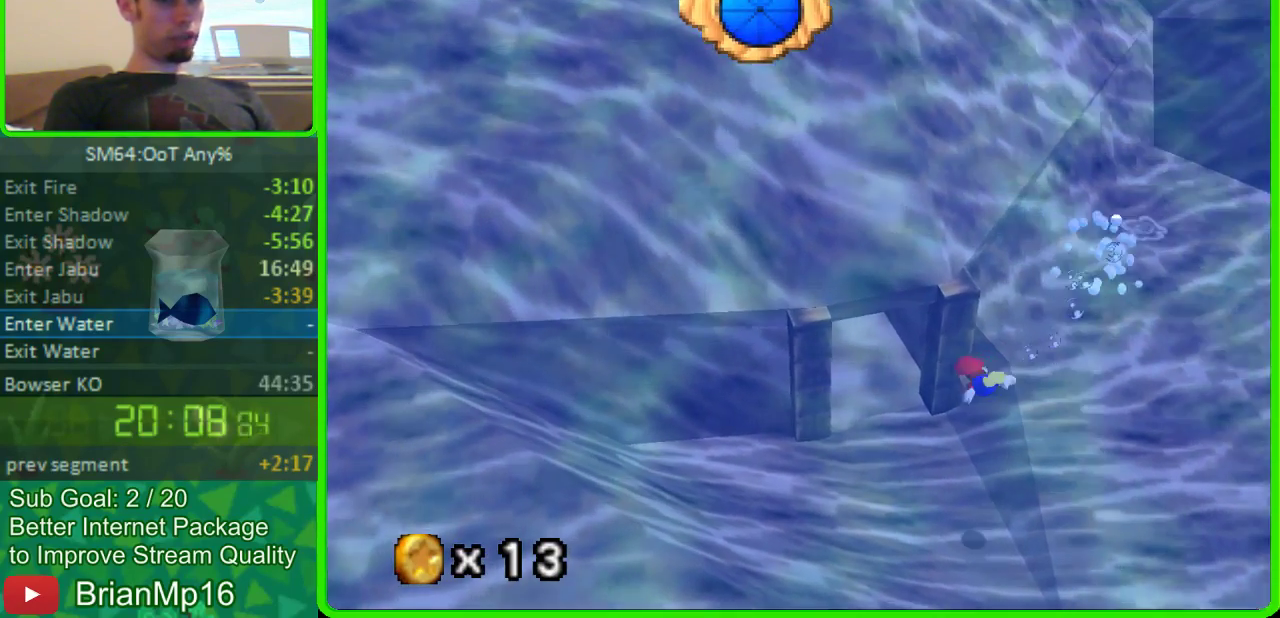
{"buttons": [], "left_stick": "up-left", "events": [[100, "A", "down"], [133, "left_stick", "center"], [400, "A", "up"], [400, "left_stick", "up-left"]]}
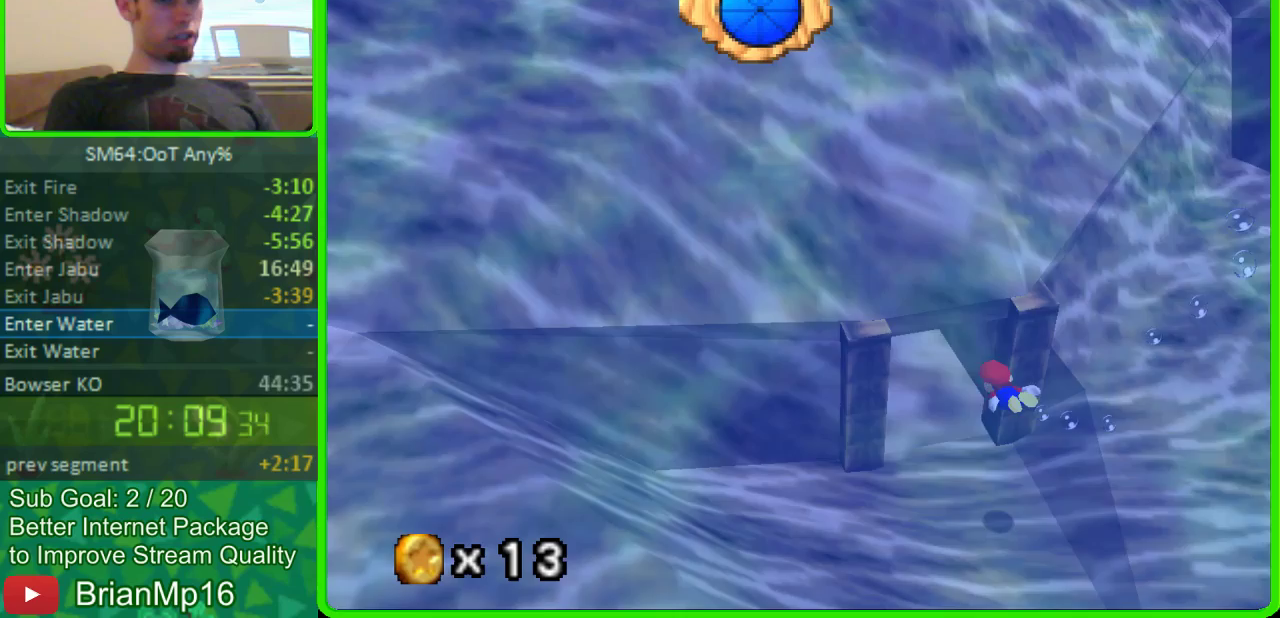
{"buttons": ["A"], "left_stick": "center", "events": [[200, "A", "down"], [200, "left_stick", "center"]]}
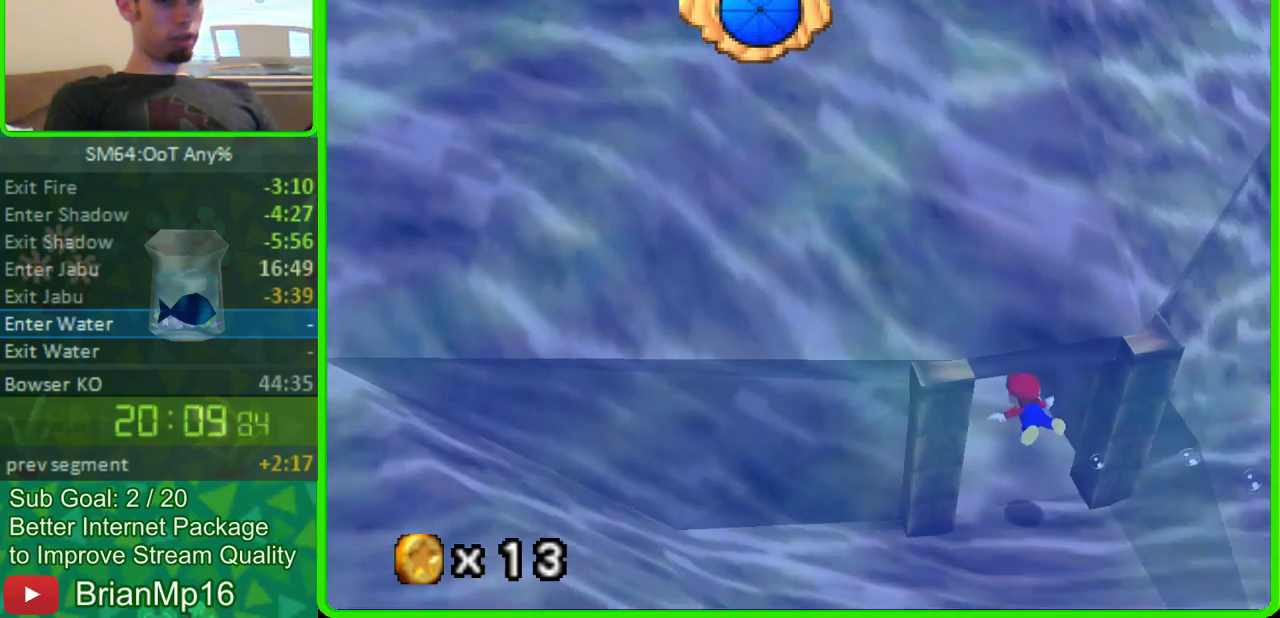
{"buttons": ["A"], "left_stick": "center", "events": [[200, "A", "up"], [400, "A", "down"]]}
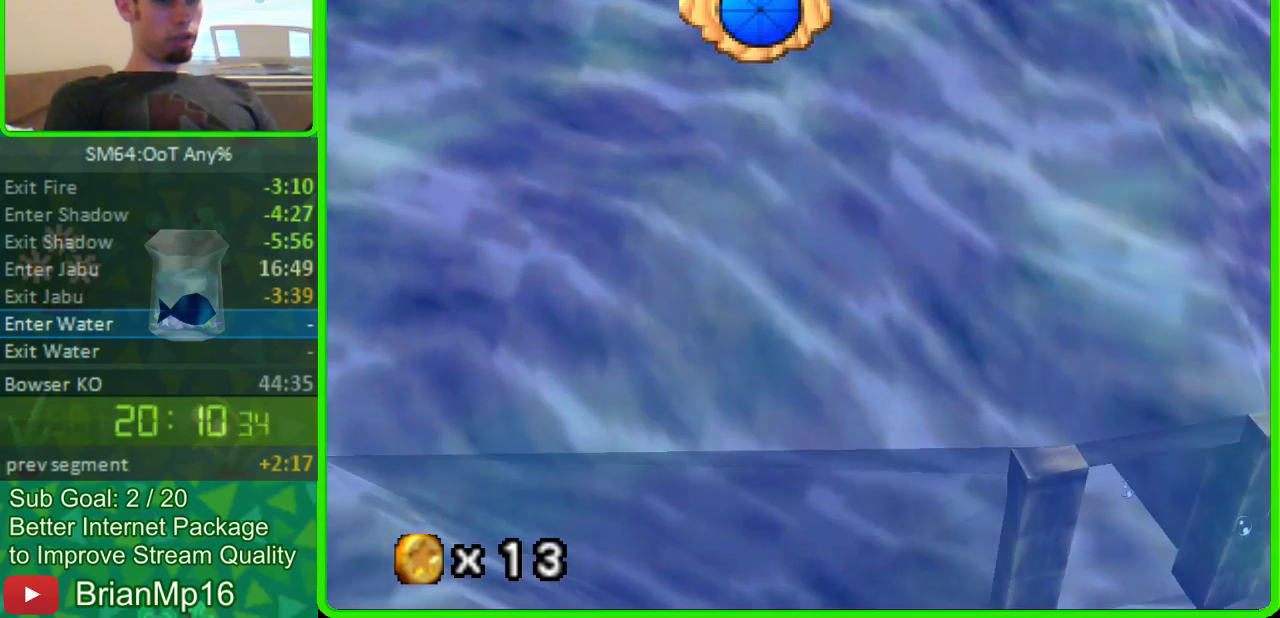
{"buttons": [], "left_stick": "center", "events": [[400, "A", "up"]]}